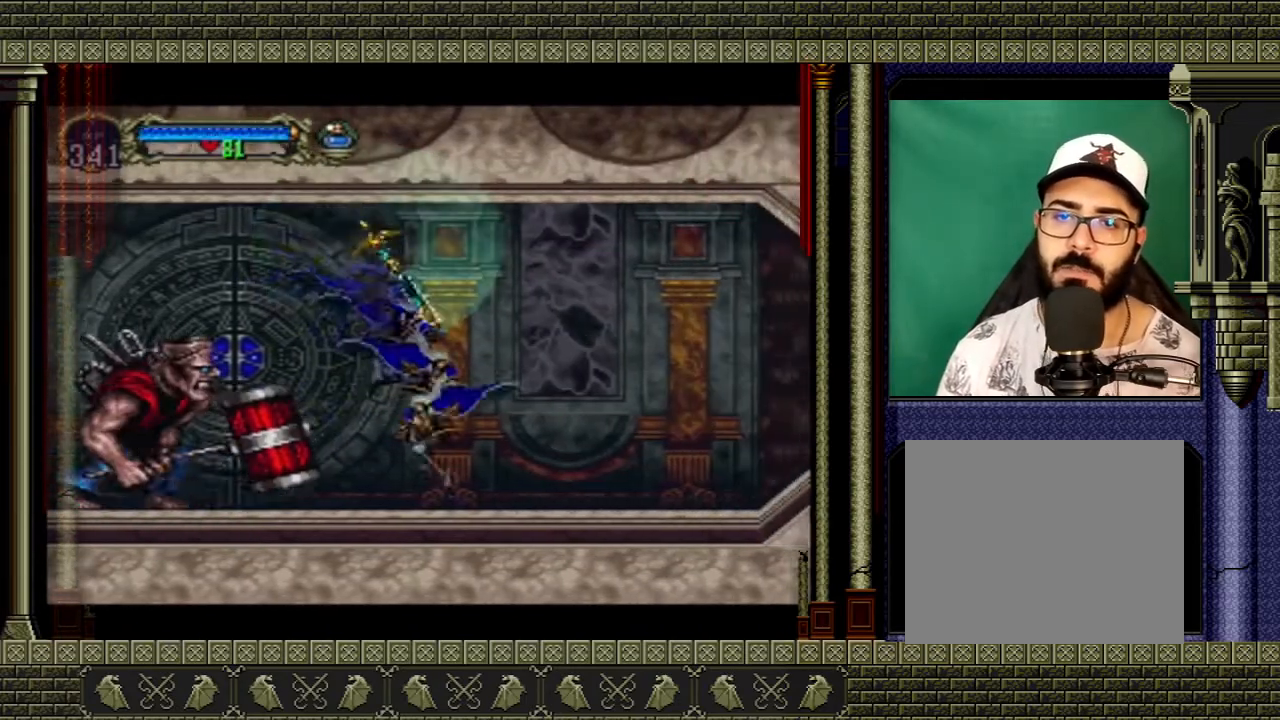
Gameplay with a controller (Xbox layout); each line is a JSON object with the inputs held at the frame after it. "events" lists button and stick changes between this image and that frame as [ms after this image, input, new state], when the widget could be followed in between. Not read: L3 R3.
{"buttons": [], "left_stick": "left", "right_stick": "center", "events": [[67, "X", "down"], [100, "left_stick", "center"], [133, "X", "up"], [400, "left_stick", "left"]]}
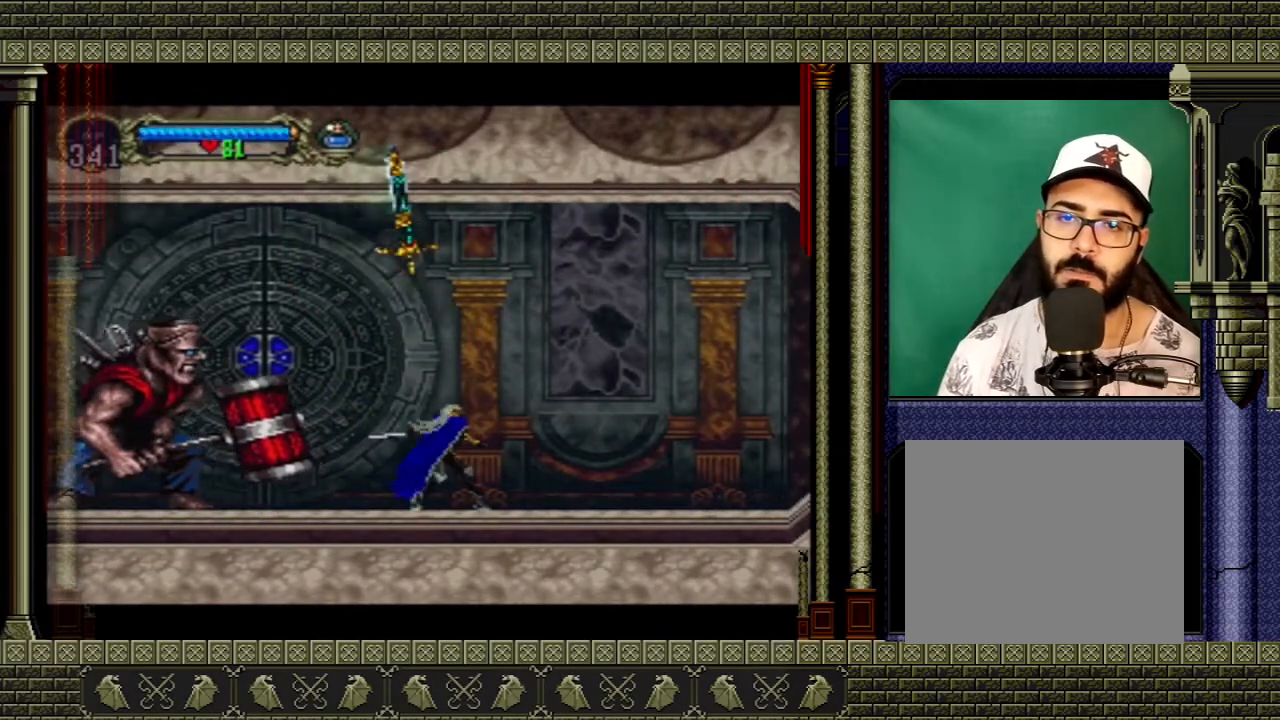
{"buttons": [], "left_stick": "center", "right_stick": "center", "events": [[301, "X", "down"], [334, "left_stick", "center"], [367, "X", "up"]]}
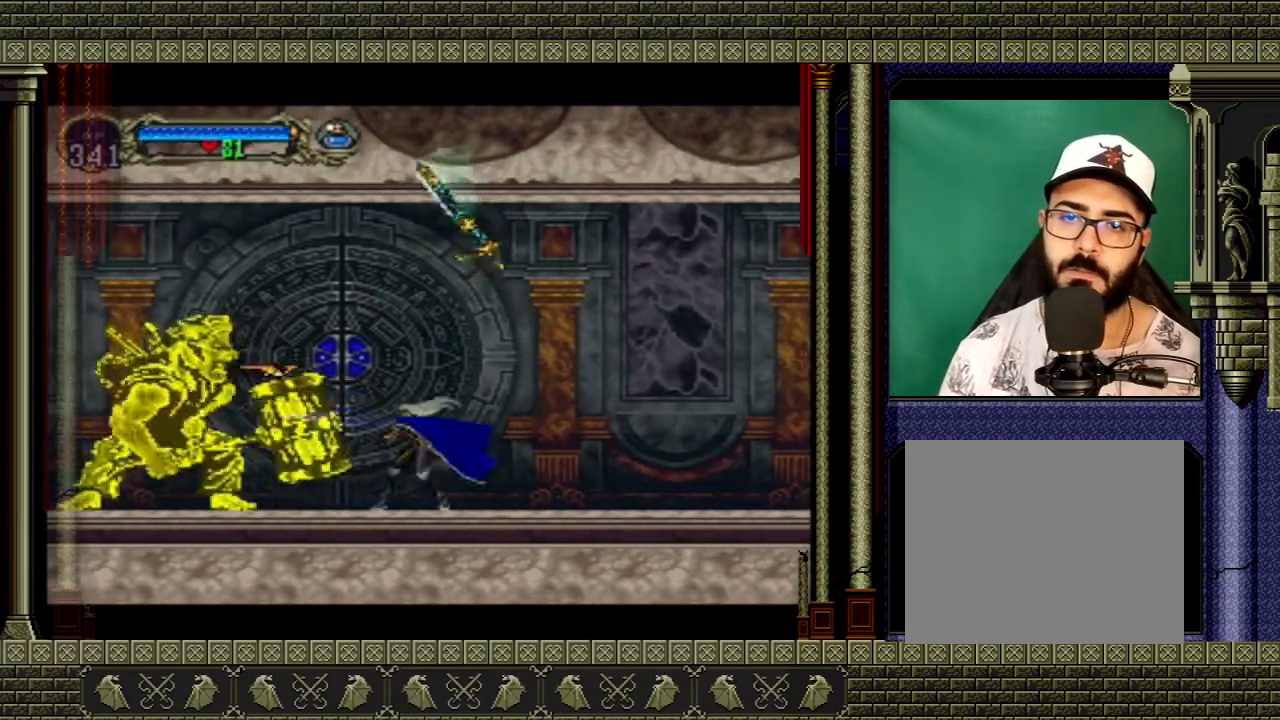
{"buttons": [], "left_stick": "center", "right_stick": "center", "events": [[200, "left_stick", "left"], [334, "X", "down"], [367, "left_stick", "center"], [434, "X", "up"]]}
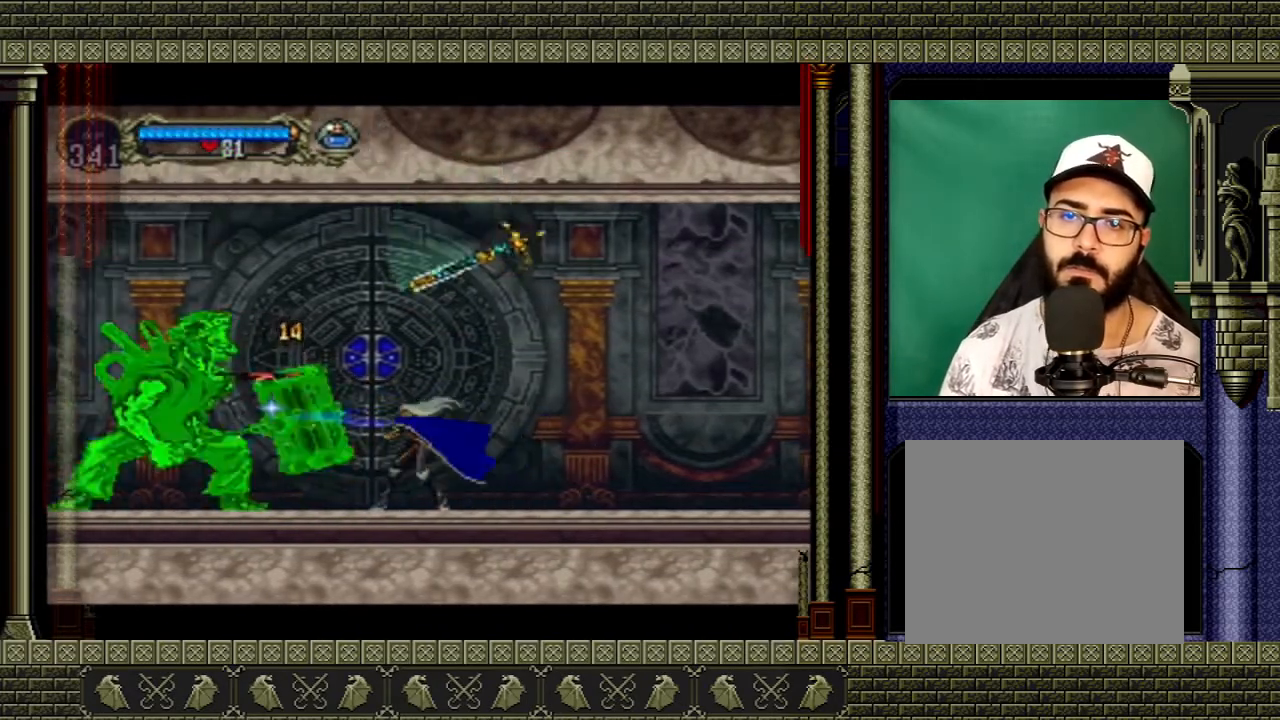
{"buttons": [], "left_stick": "center", "right_stick": "center", "events": [[401, "X", "down"], [501, "X", "up"]]}
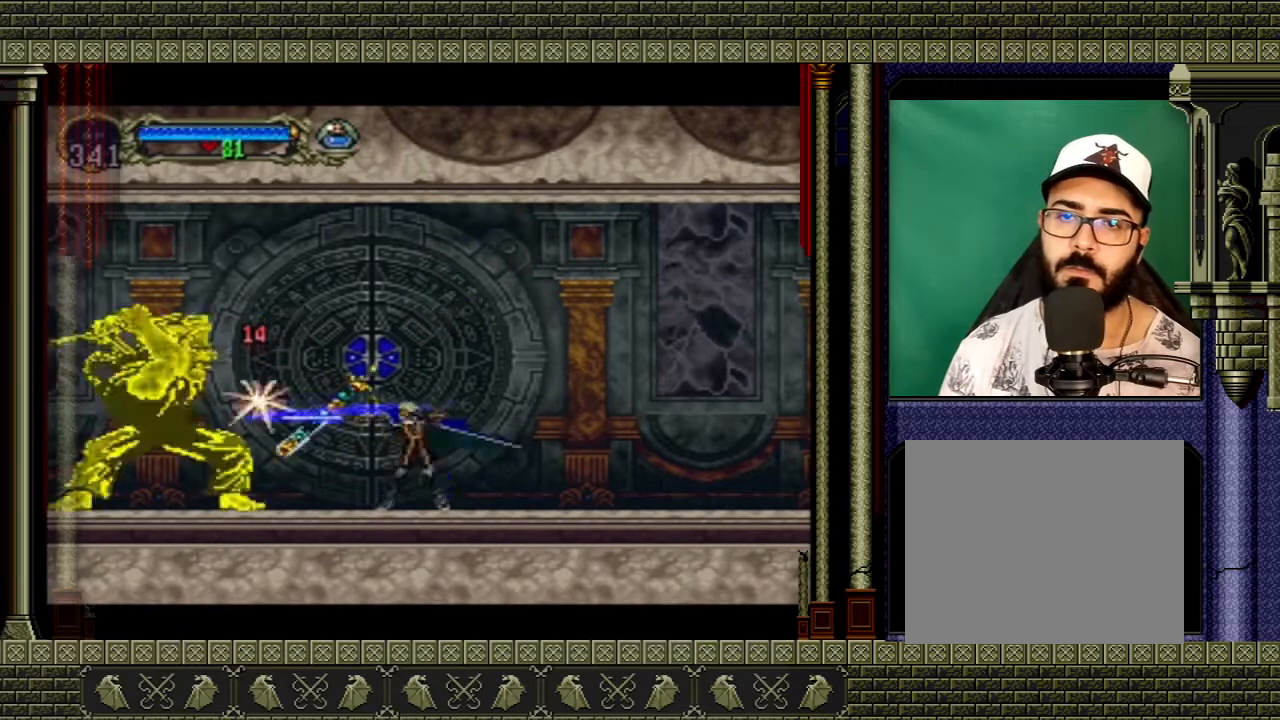
{"buttons": [], "left_stick": "center", "right_stick": "left", "events": [[400, "X", "down"], [500, "X", "up"], [500, "right_stick", "left"]]}
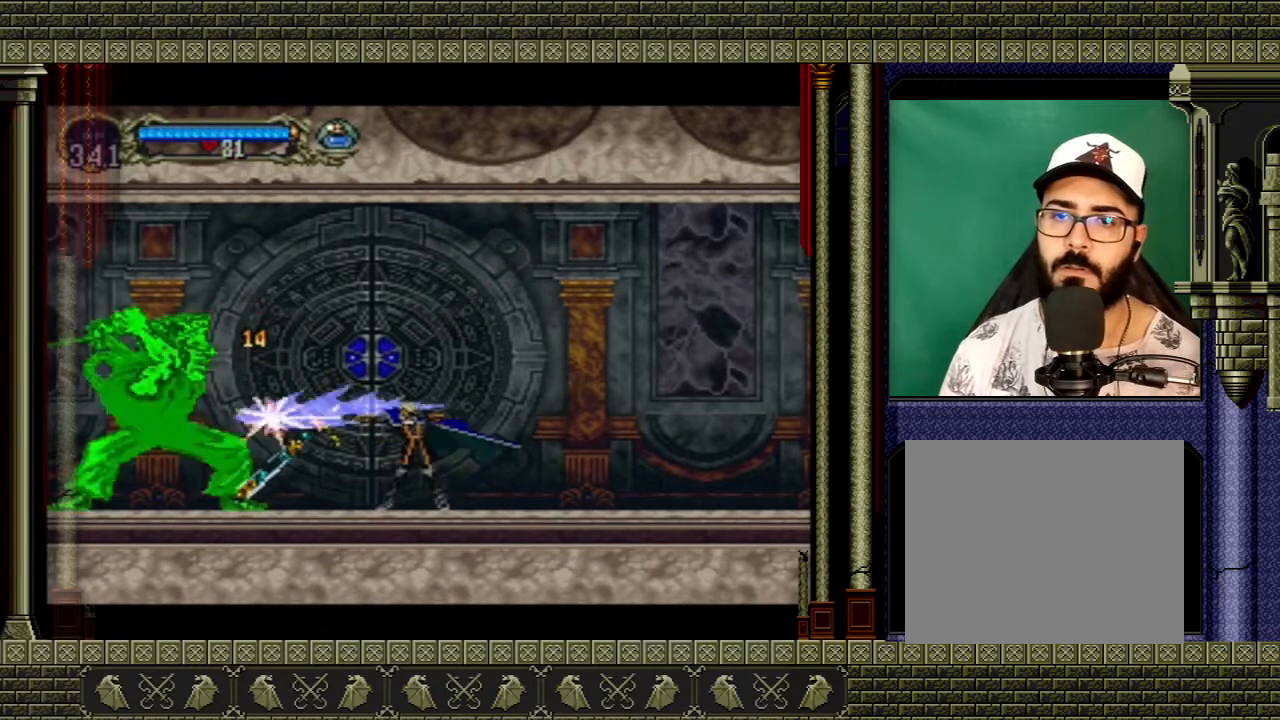
{"buttons": [], "left_stick": "center", "right_stick": "left", "events": [[34, "right_stick", "center"], [401, "X", "down"], [501, "X", "up"], [501, "right_stick", "left"]]}
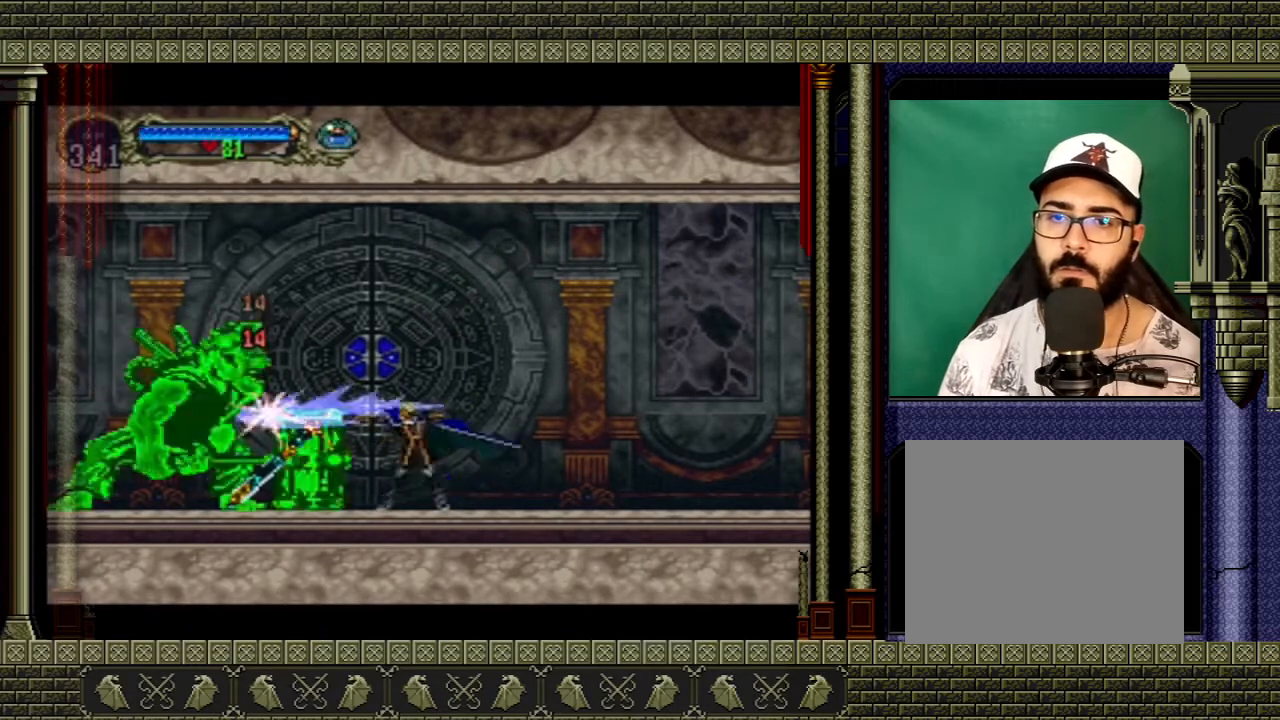
{"buttons": [], "left_stick": "center", "right_stick": "center", "events": [[33, "right_stick", "center"], [300, "left_stick", "left"], [400, "X", "down"], [467, "left_stick", "center"], [500, "X", "up"]]}
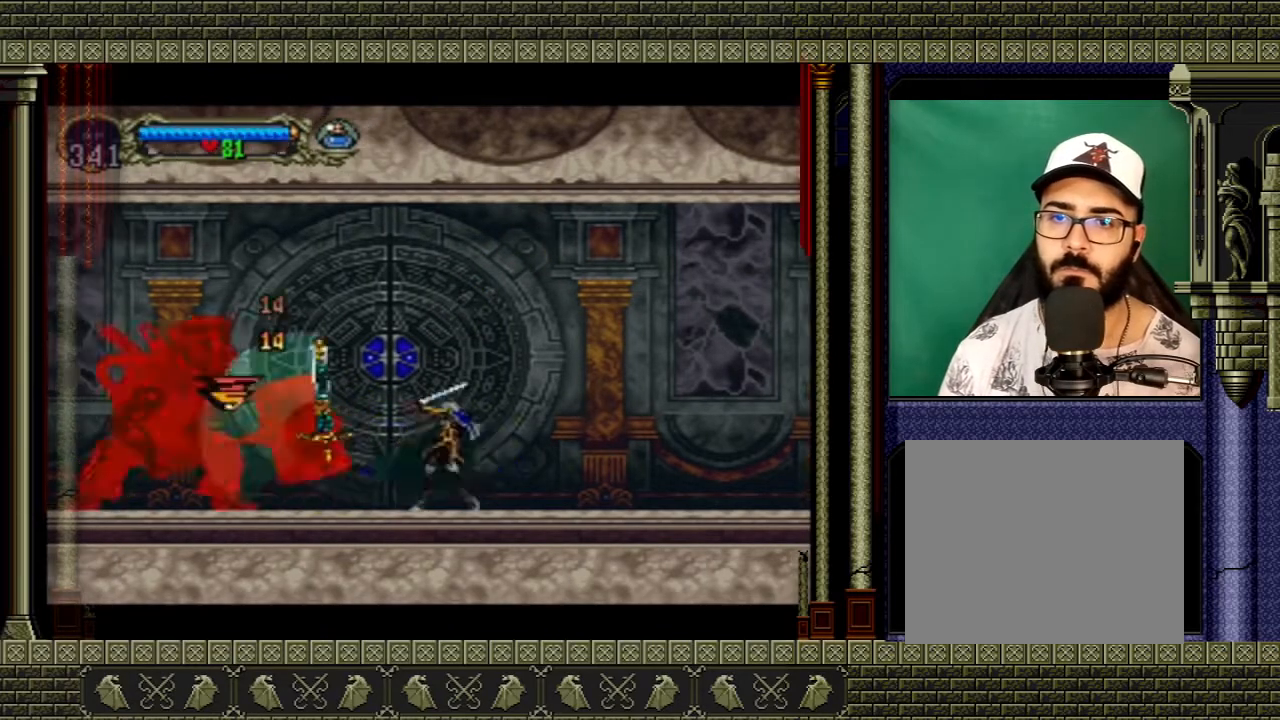
{"buttons": ["X"], "left_stick": "center", "right_stick": "center", "events": [[267, "left_stick", "left"], [468, "X", "down"], [501, "left_stick", "center"]]}
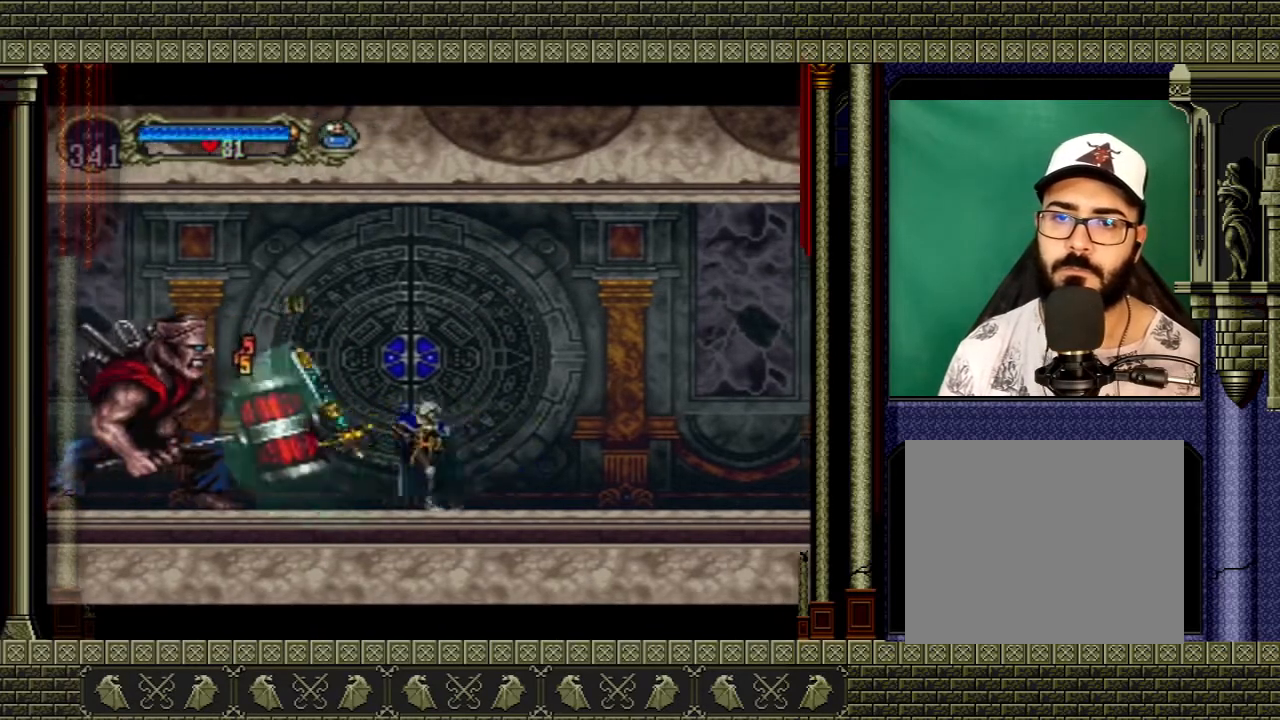
{"buttons": [], "left_stick": "center", "right_stick": "center", "events": [[67, "X", "up"]]}
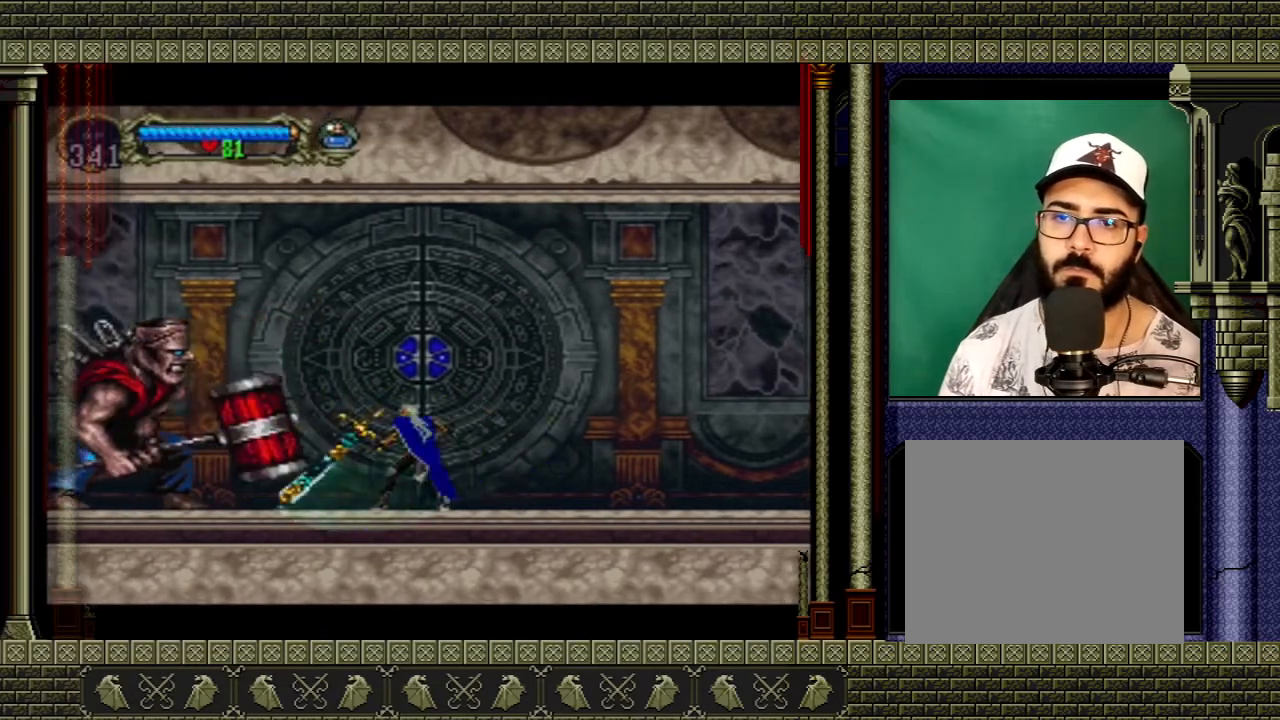
{"buttons": ["A"], "left_stick": "right", "right_stick": "center", "events": [[67, "left_stick", "left"], [167, "X", "down"], [201, "left_stick", "center"], [267, "X", "up"], [367, "left_stick", "right"], [501, "A", "down"]]}
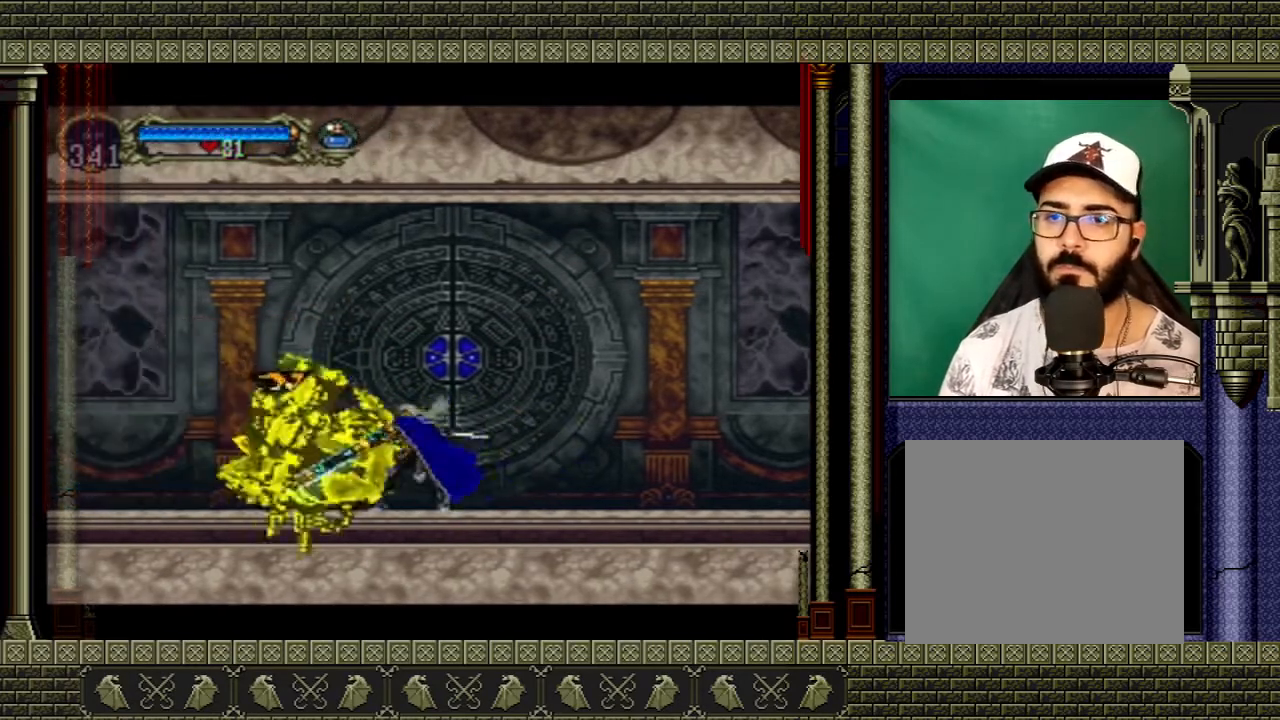
{"buttons": [], "left_stick": "right", "right_stick": "center", "events": [[367, "A", "up"]]}
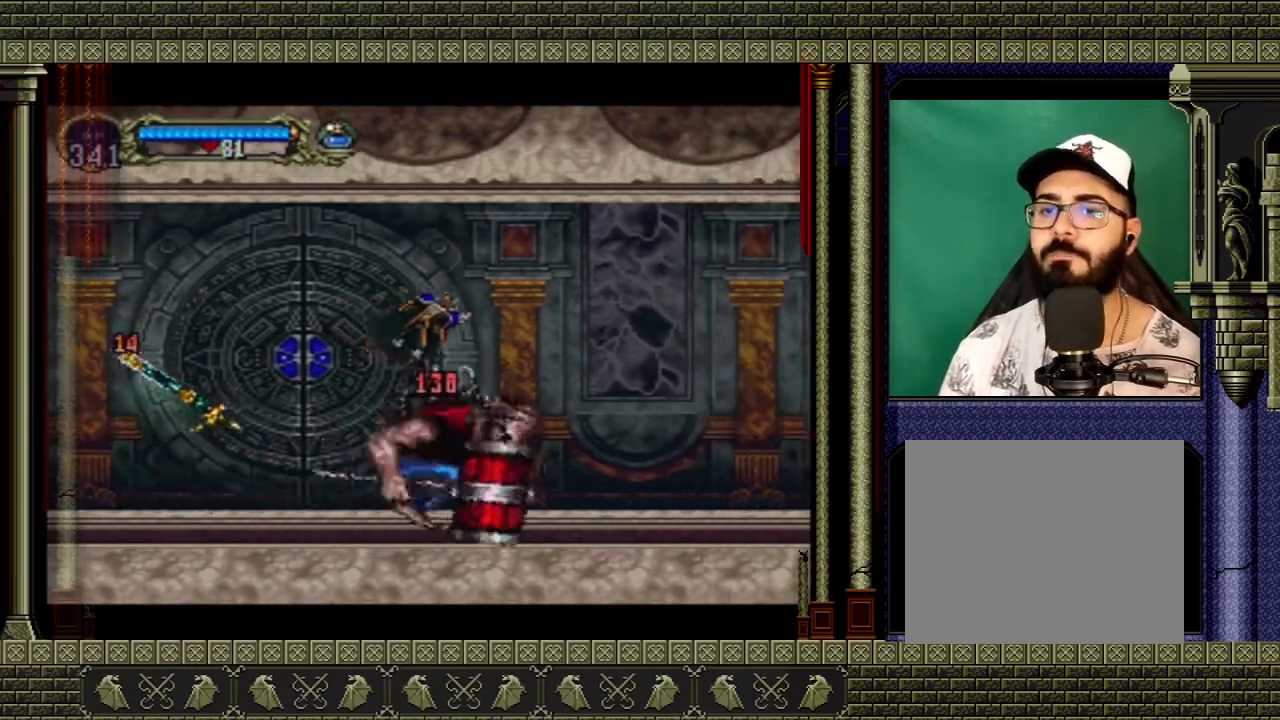
{"buttons": ["X"], "left_stick": "right", "right_stick": "center", "events": [[34, "left_stick", "left"], [267, "left_stick", "center"], [367, "left_stick", "right"], [468, "X", "down"]]}
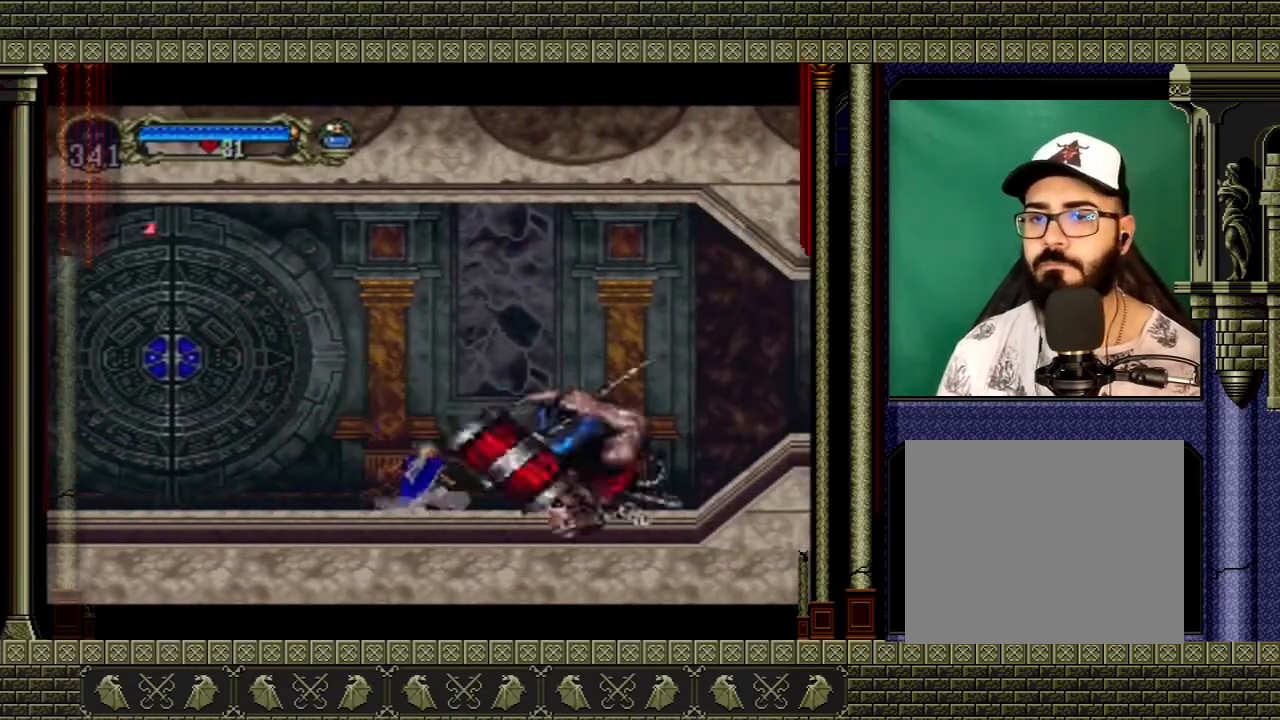
{"buttons": [], "left_stick": "center", "right_stick": "center", "events": [[67, "X", "up"], [100, "X", "down"], [167, "X", "up"], [300, "left_stick", "center"]]}
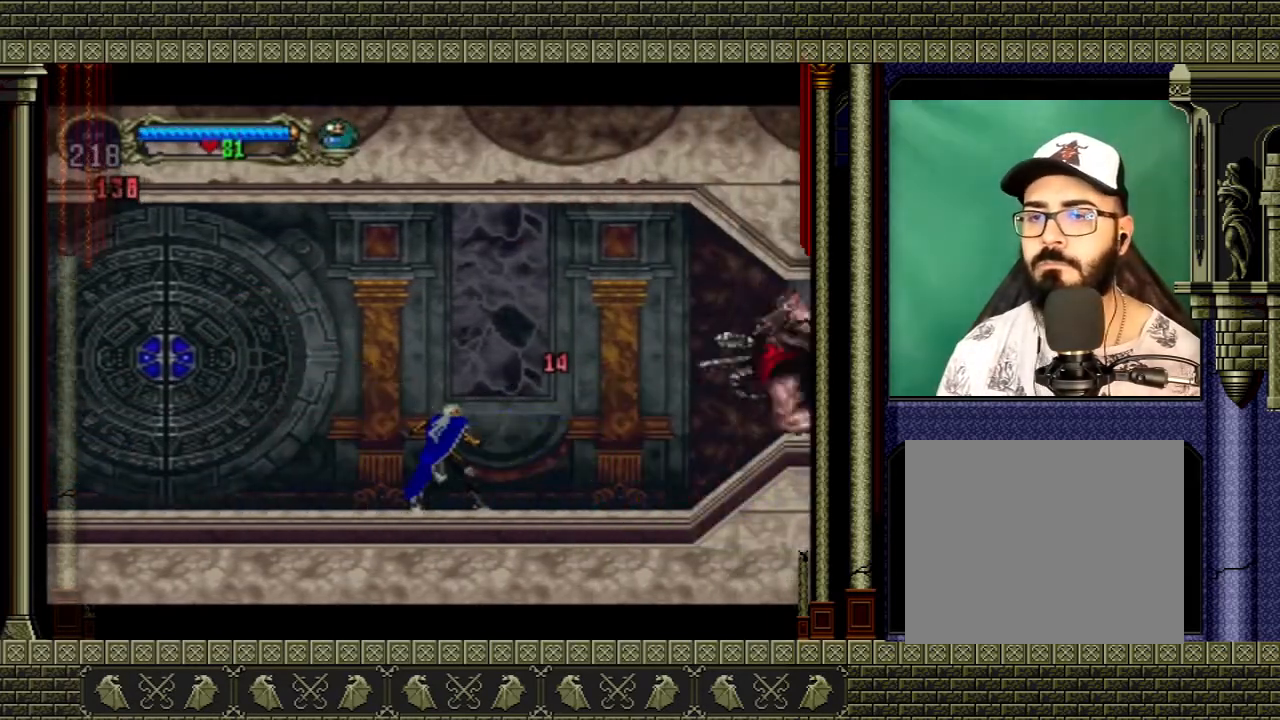
{"buttons": [], "left_stick": "left", "right_stick": "center", "events": [[34, "left_stick", "left"]]}
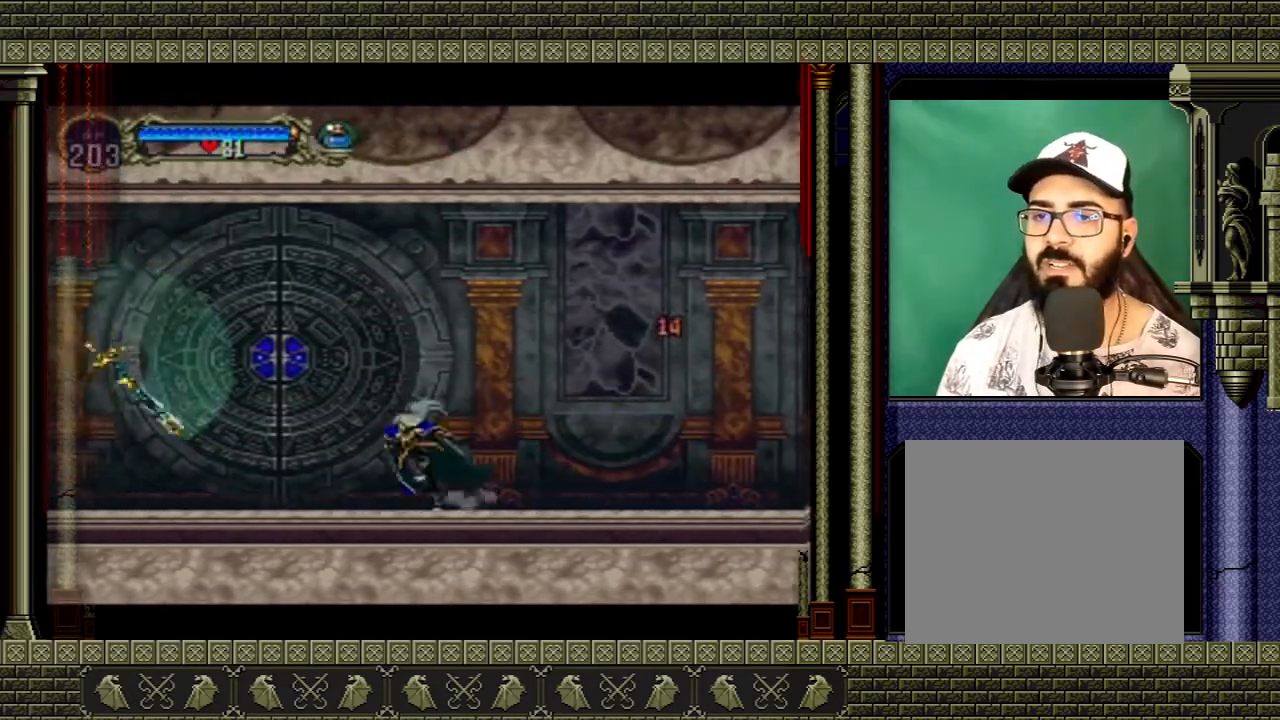
{"buttons": ["A"], "left_stick": "center", "right_stick": "center", "events": [[100, "left_stick", "center"], [367, "A", "down"]]}
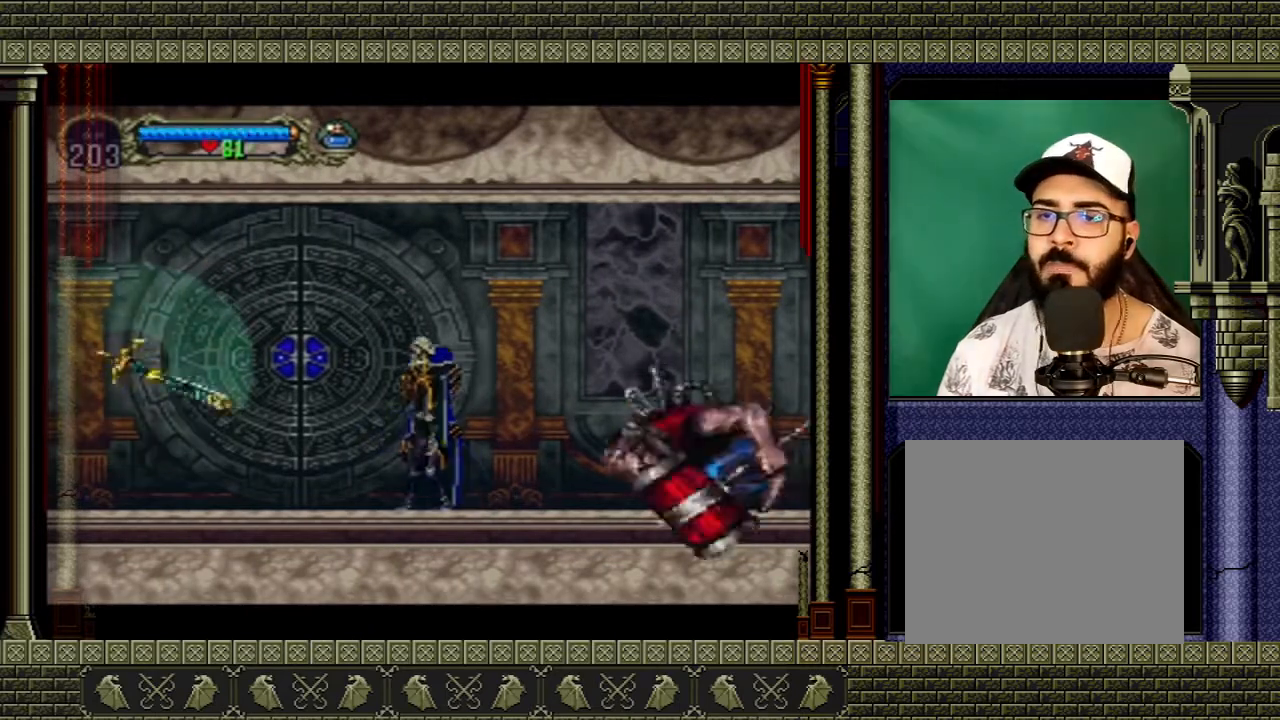
{"buttons": [], "left_stick": "right", "right_stick": "center", "events": [[134, "left_stick", "left"], [167, "A", "up"], [234, "A", "down"], [267, "left_stick", "right"], [501, "A", "up"]]}
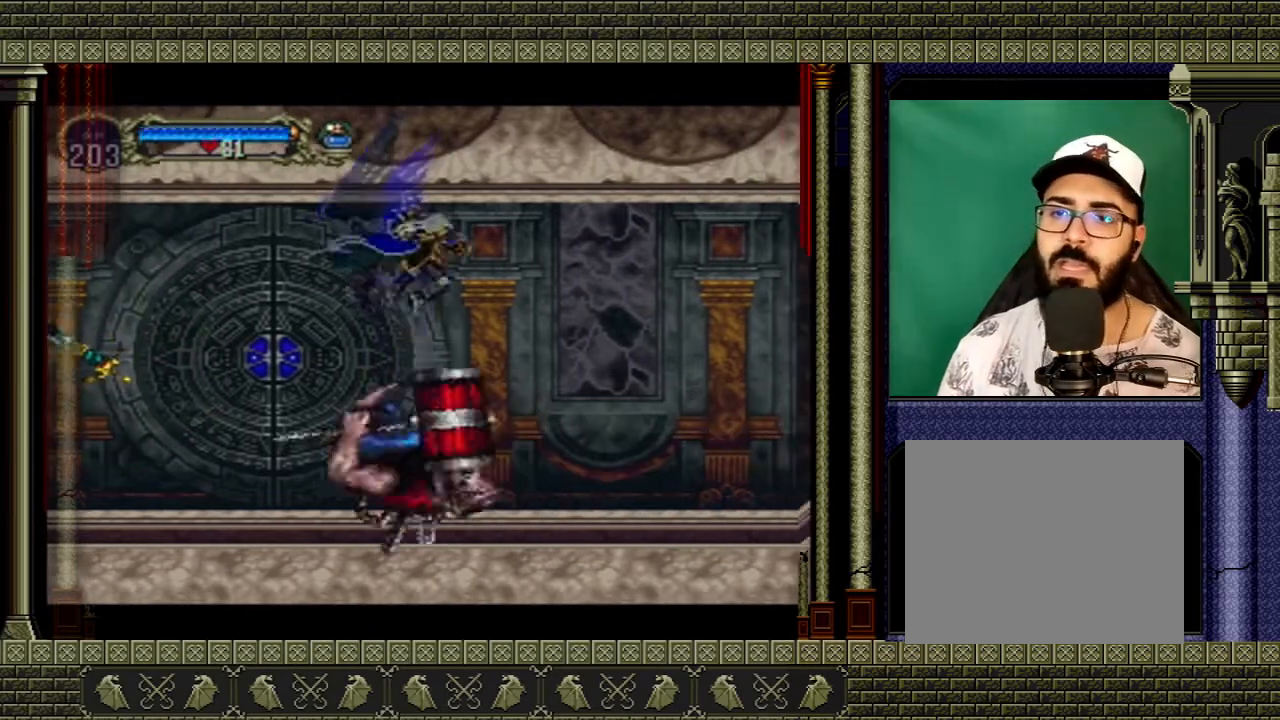
{"buttons": [], "left_stick": "left", "right_stick": "center", "events": [[67, "left_stick", "left"], [167, "X", "down"], [300, "X", "up"]]}
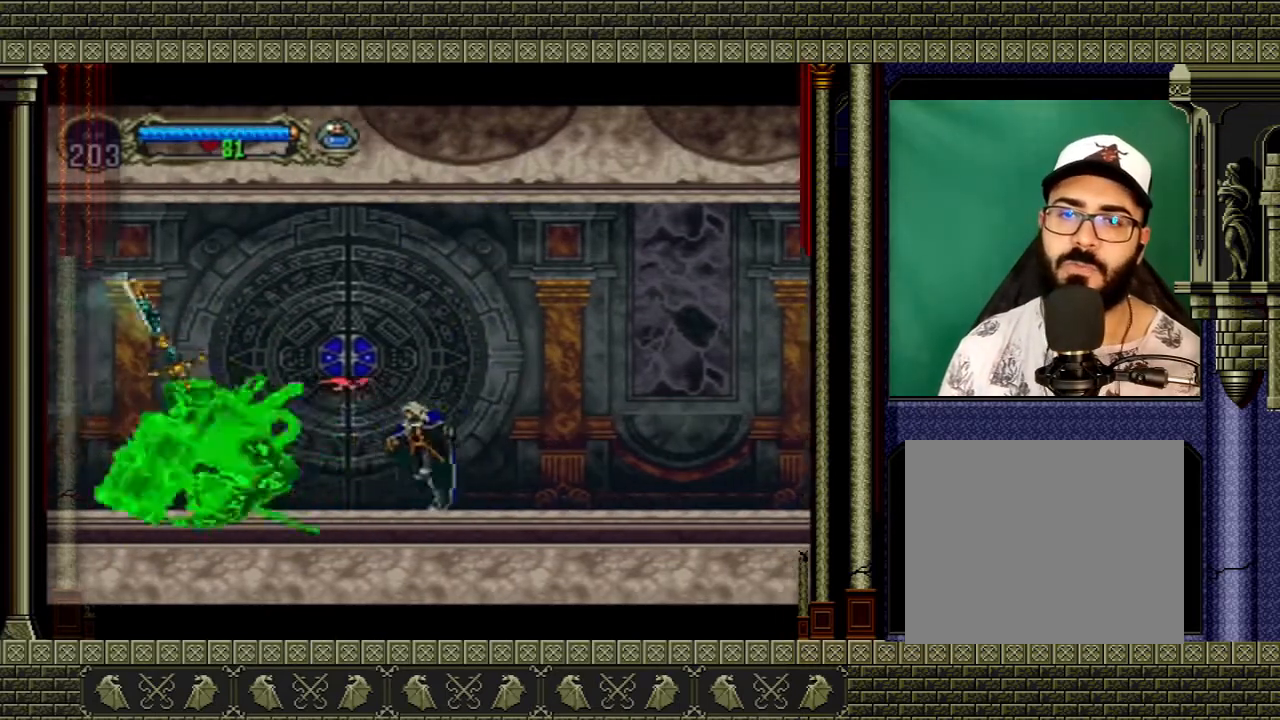
{"buttons": [], "left_stick": "center", "right_stick": "center", "events": [[367, "left_stick", "center"]]}
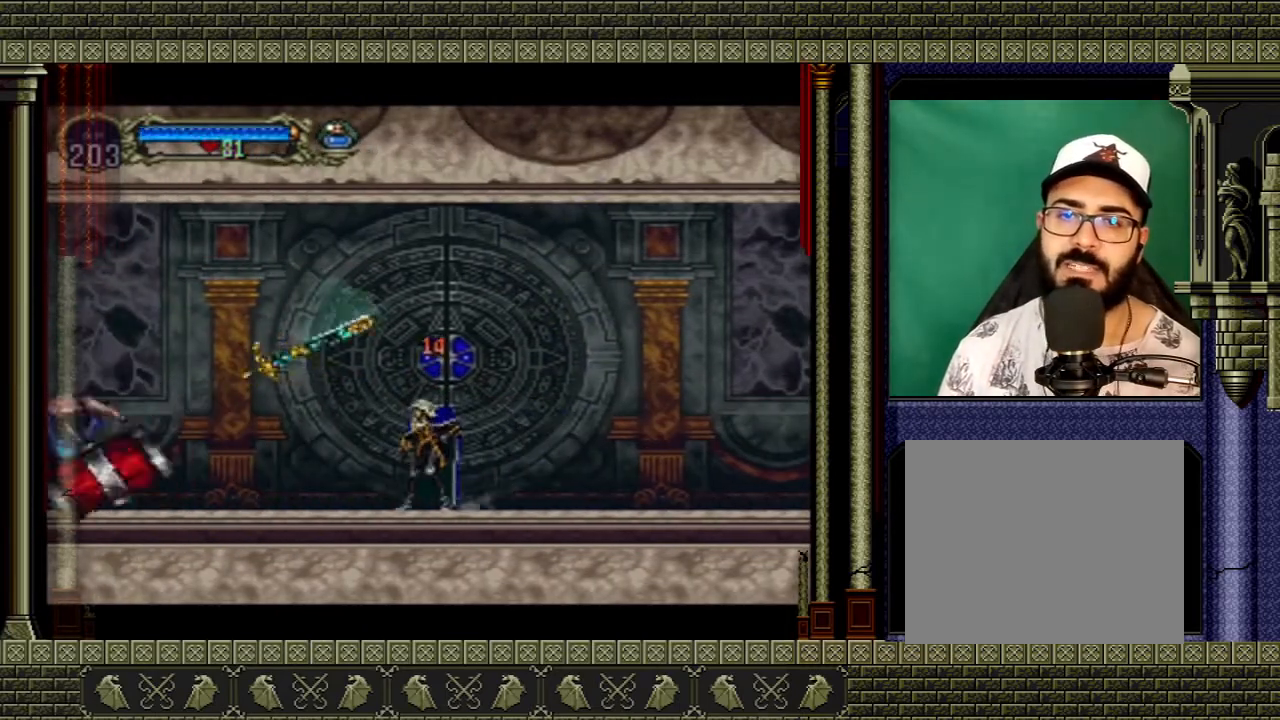
{"buttons": [], "left_stick": "center", "right_stick": "center", "events": []}
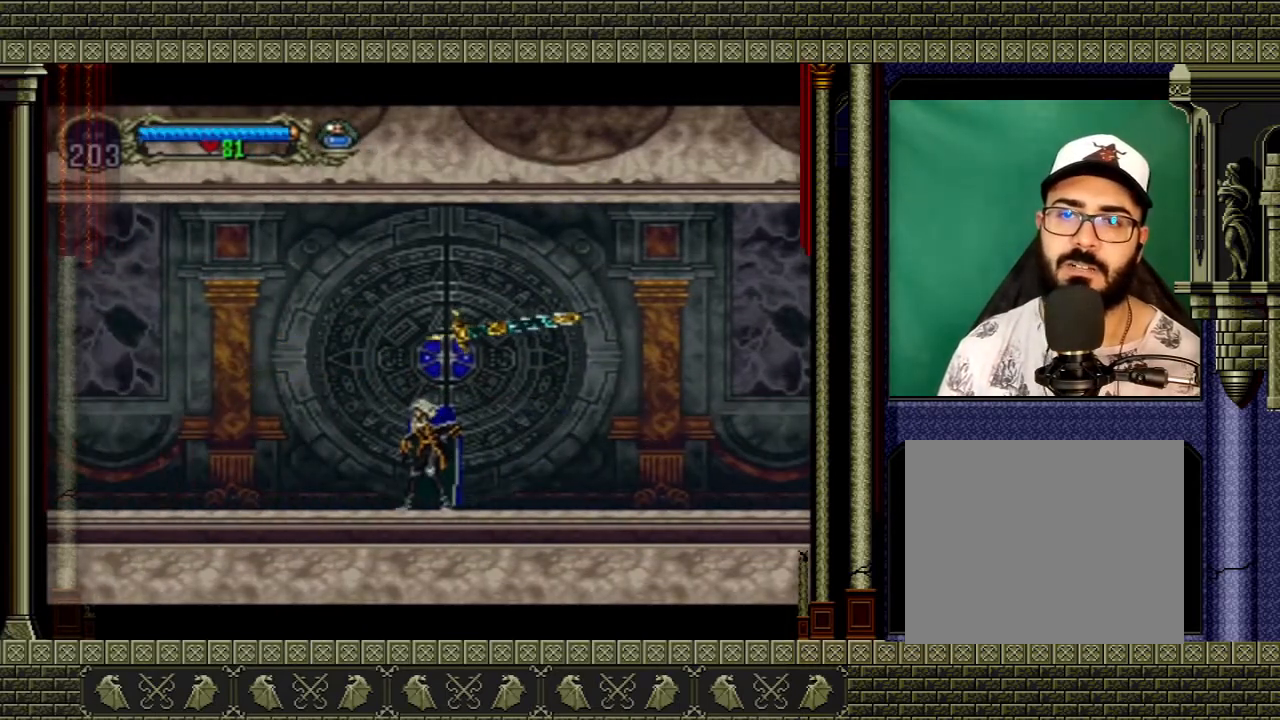
{"buttons": [], "left_stick": "center", "right_stick": "center", "events": []}
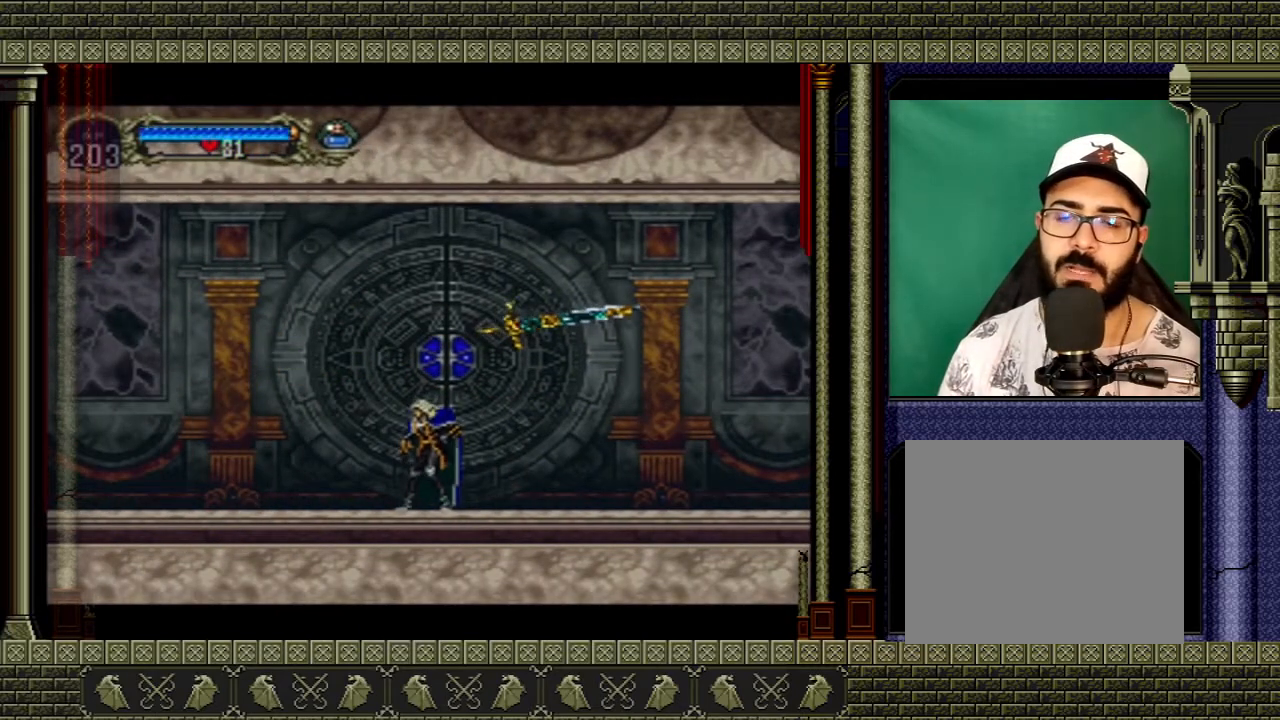
{"buttons": [], "left_stick": "center", "right_stick": "center", "events": []}
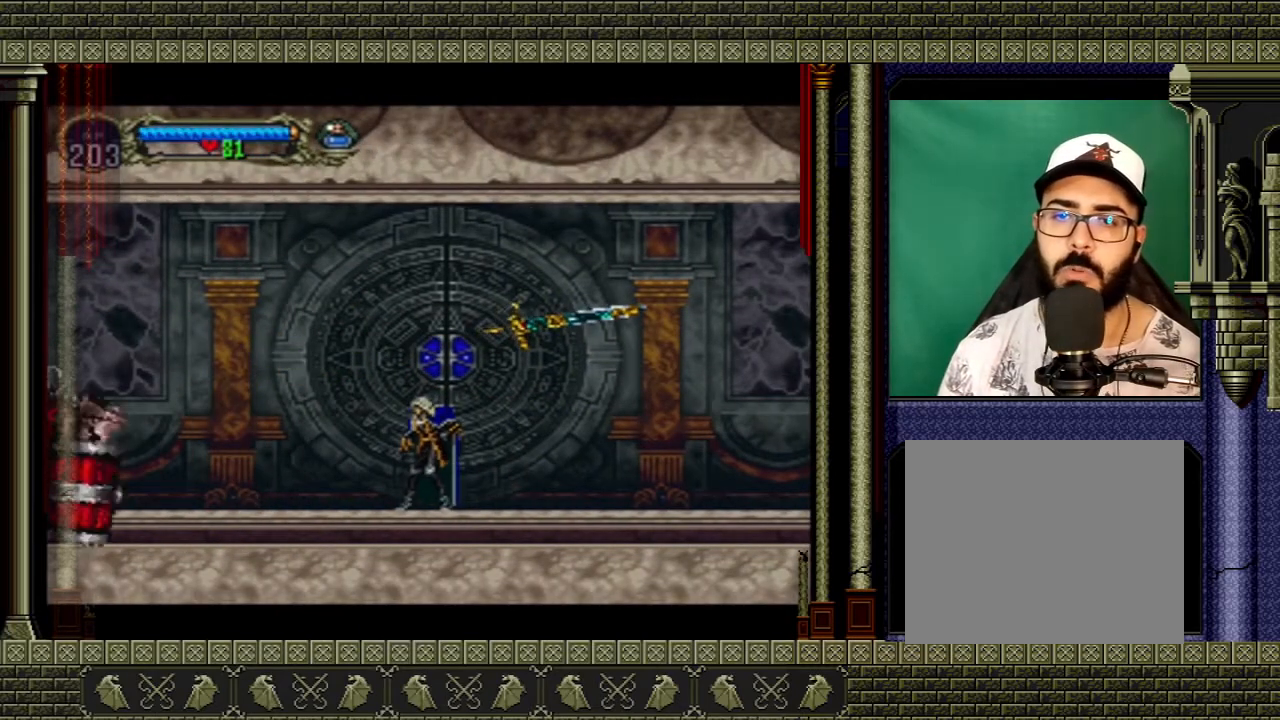
{"buttons": ["A"], "left_stick": "left", "right_stick": "center", "events": [[67, "A", "down"], [367, "A", "up"], [401, "left_stick", "left"], [434, "A", "down"]]}
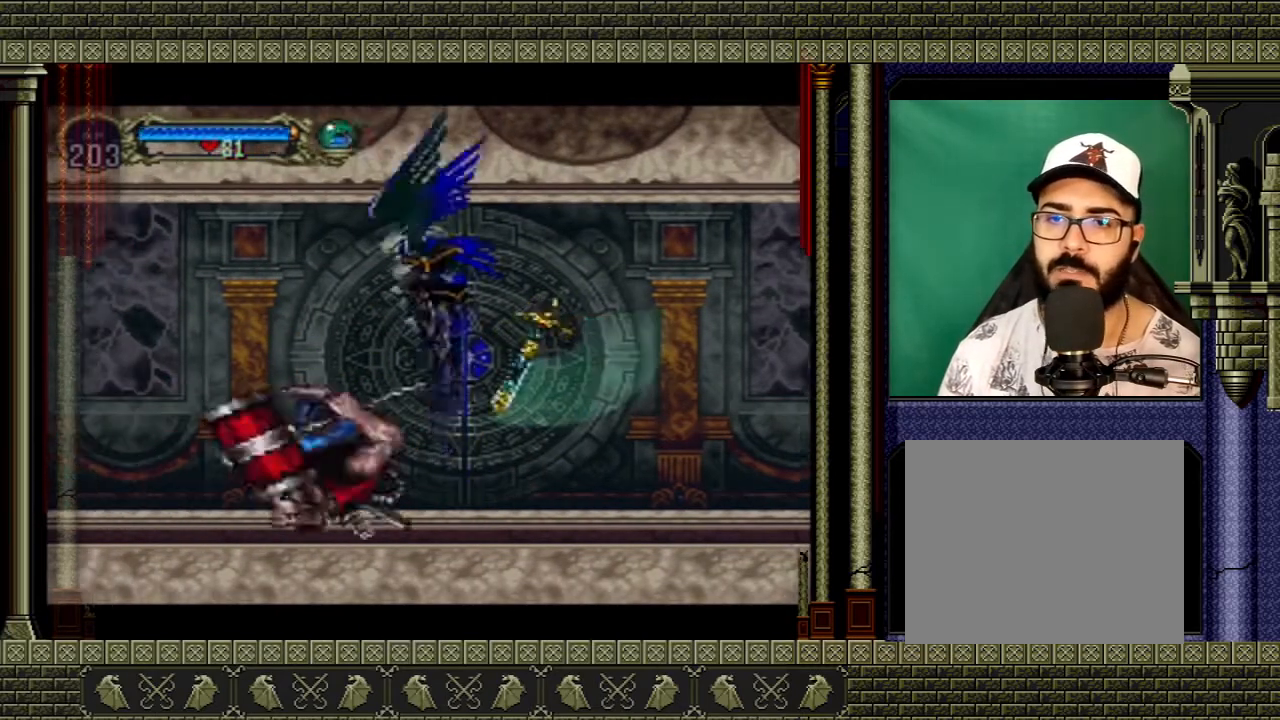
{"buttons": [], "left_stick": "down-right", "right_stick": "center", "events": [[334, "A", "up"], [334, "left_stick", "right"], [434, "X", "down"], [434, "left_stick", "down-right"], [500, "X", "up"]]}
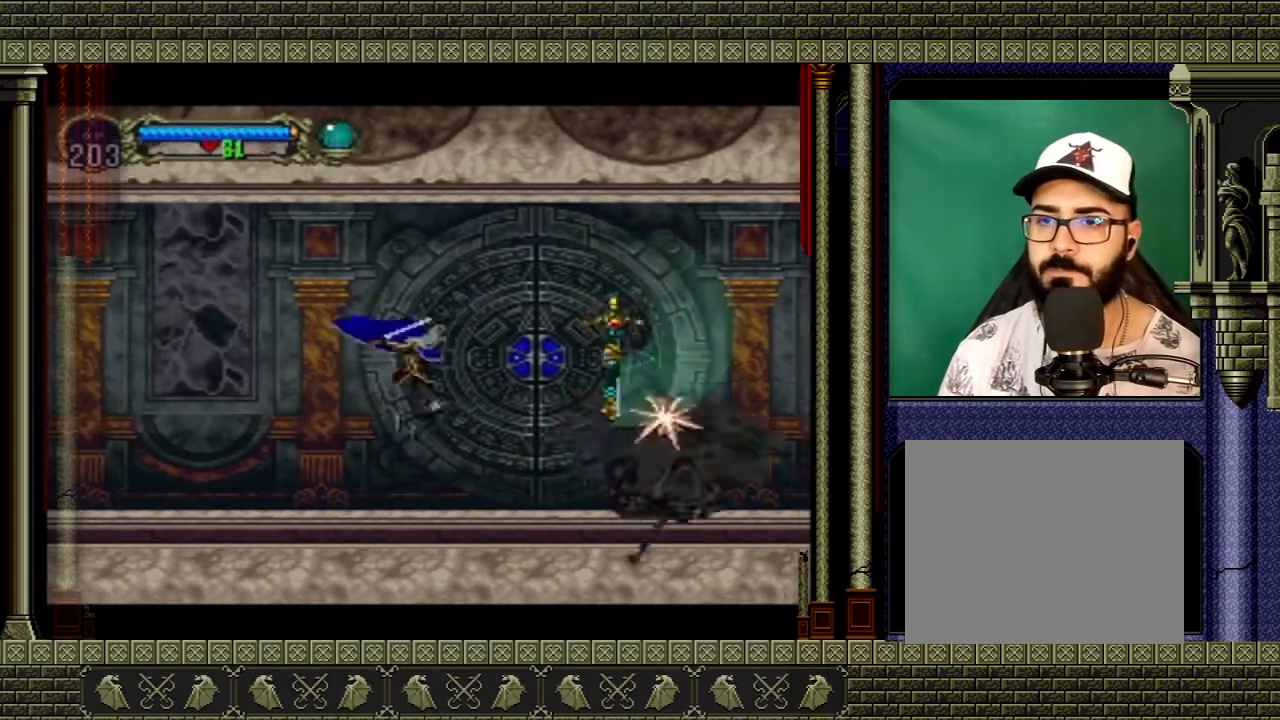
{"buttons": [], "left_stick": "right", "right_stick": "center", "events": [[301, "left_stick", "center"], [401, "left_stick", "right"]]}
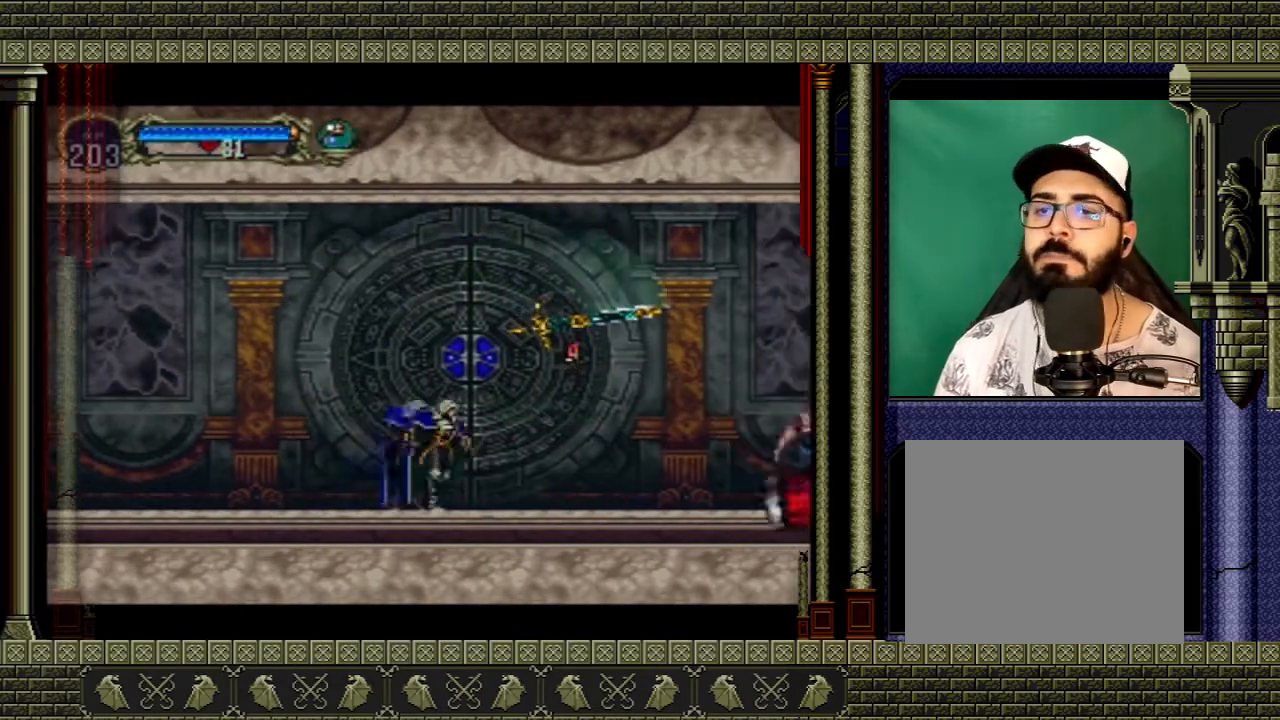
{"buttons": [], "left_stick": "right", "right_stick": "center", "events": []}
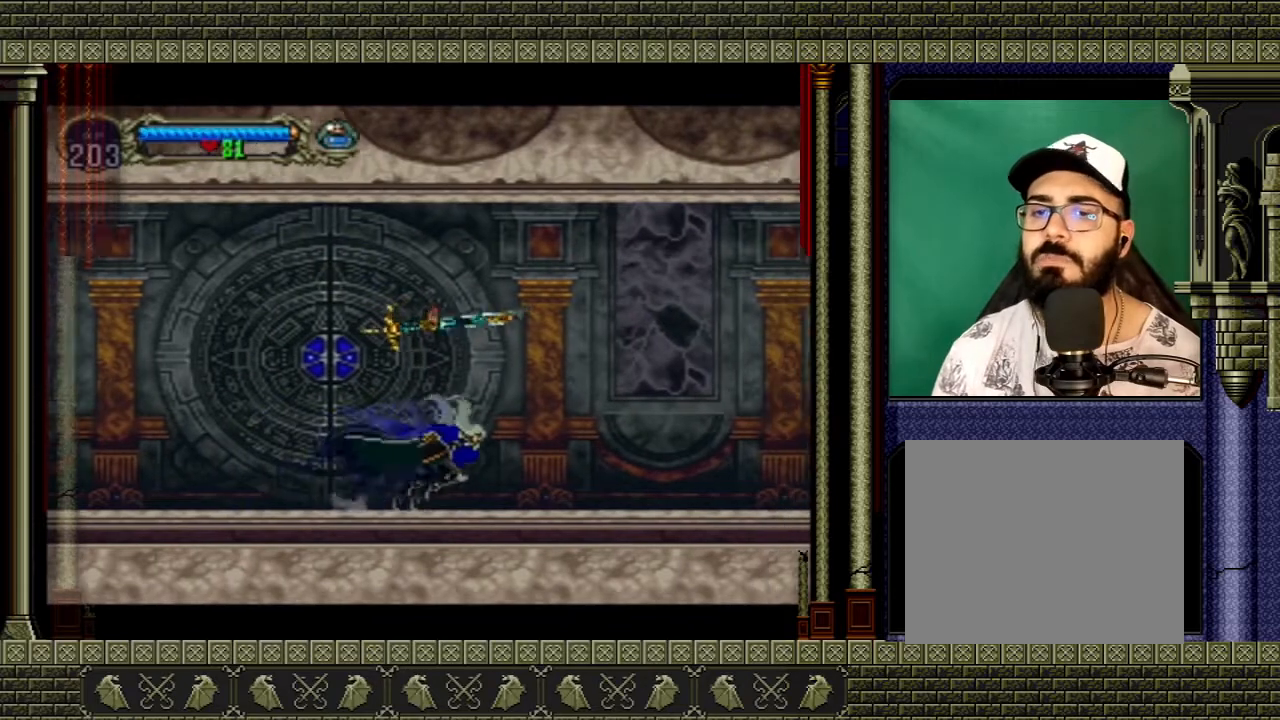
{"buttons": [], "left_stick": "center", "right_stick": "center", "events": [[101, "X", "down"], [101, "left_stick", "up"], [167, "X", "up"], [234, "left_stick", "center"]]}
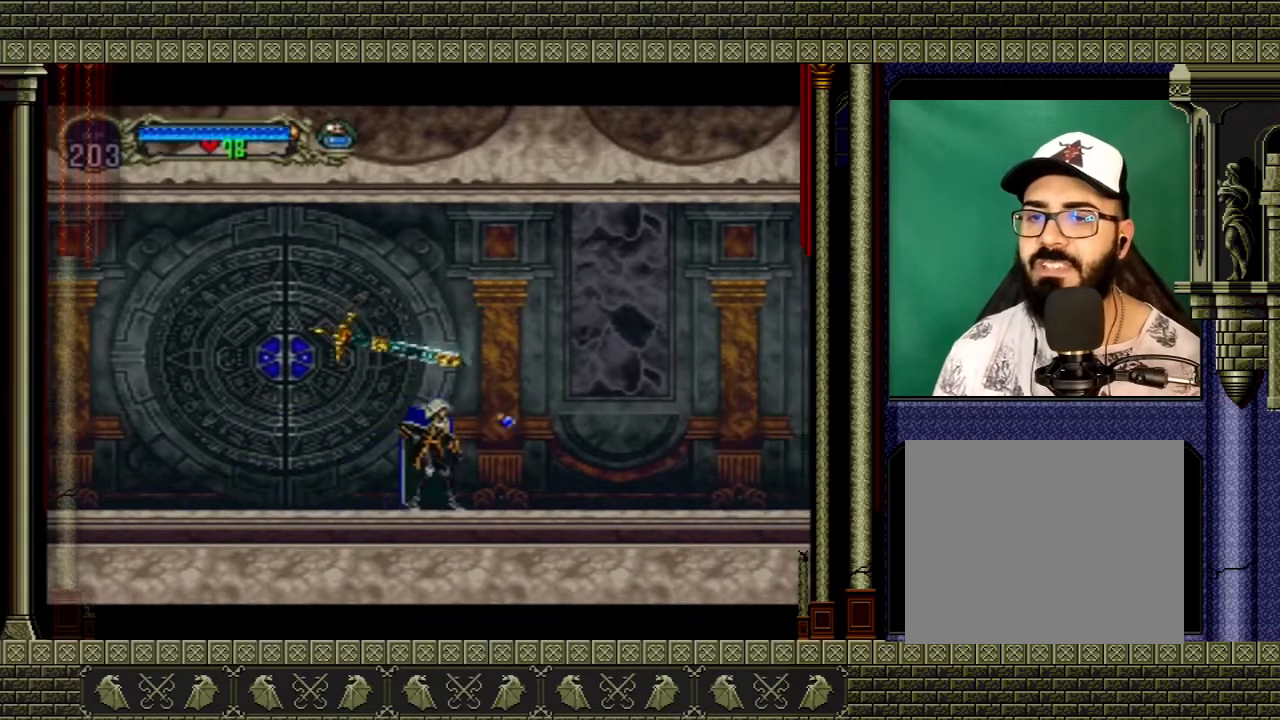
{"buttons": ["A"], "left_stick": "up-left", "right_stick": "center", "events": [[334, "left_stick", "up-left"], [467, "A", "down"]]}
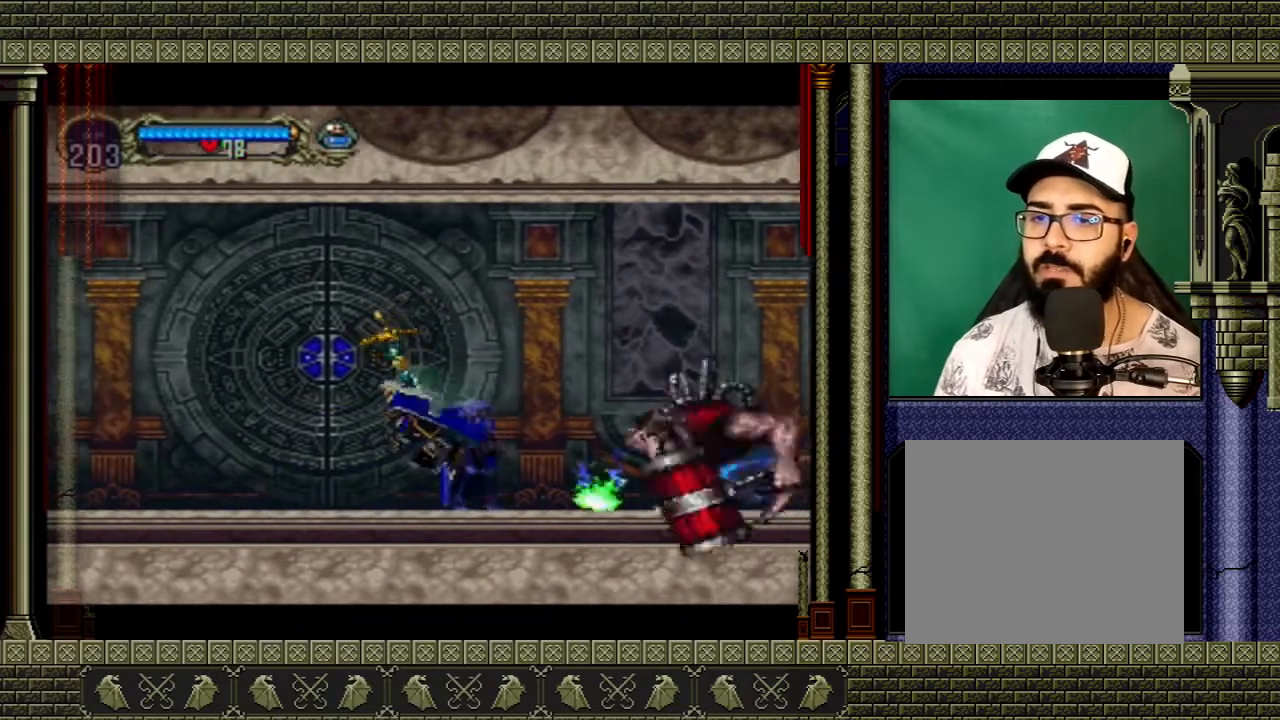
{"buttons": ["A"], "left_stick": "right", "right_stick": "center", "events": [[234, "left_stick", "up-right"], [301, "A", "up"], [367, "A", "down"], [401, "left_stick", "right"]]}
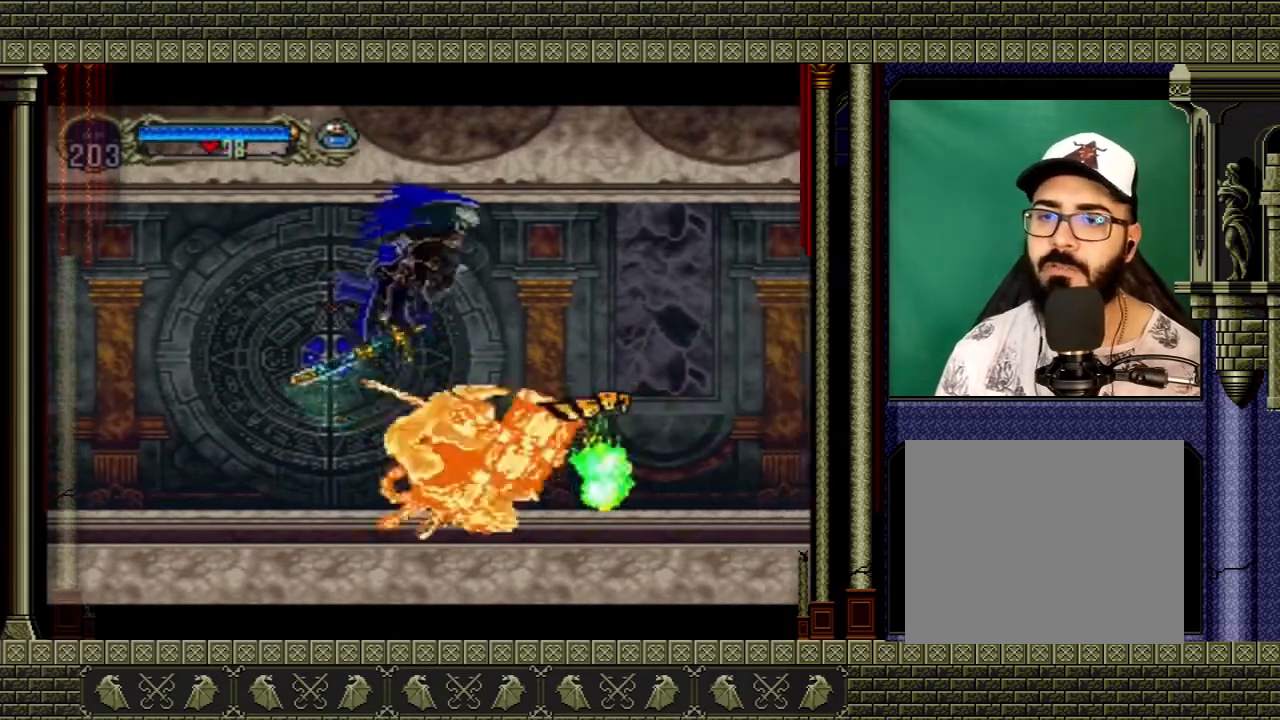
{"buttons": [], "left_stick": "left", "right_stick": "center", "events": [[100, "A", "up"], [267, "left_stick", "left"], [334, "X", "down"], [467, "X", "up"]]}
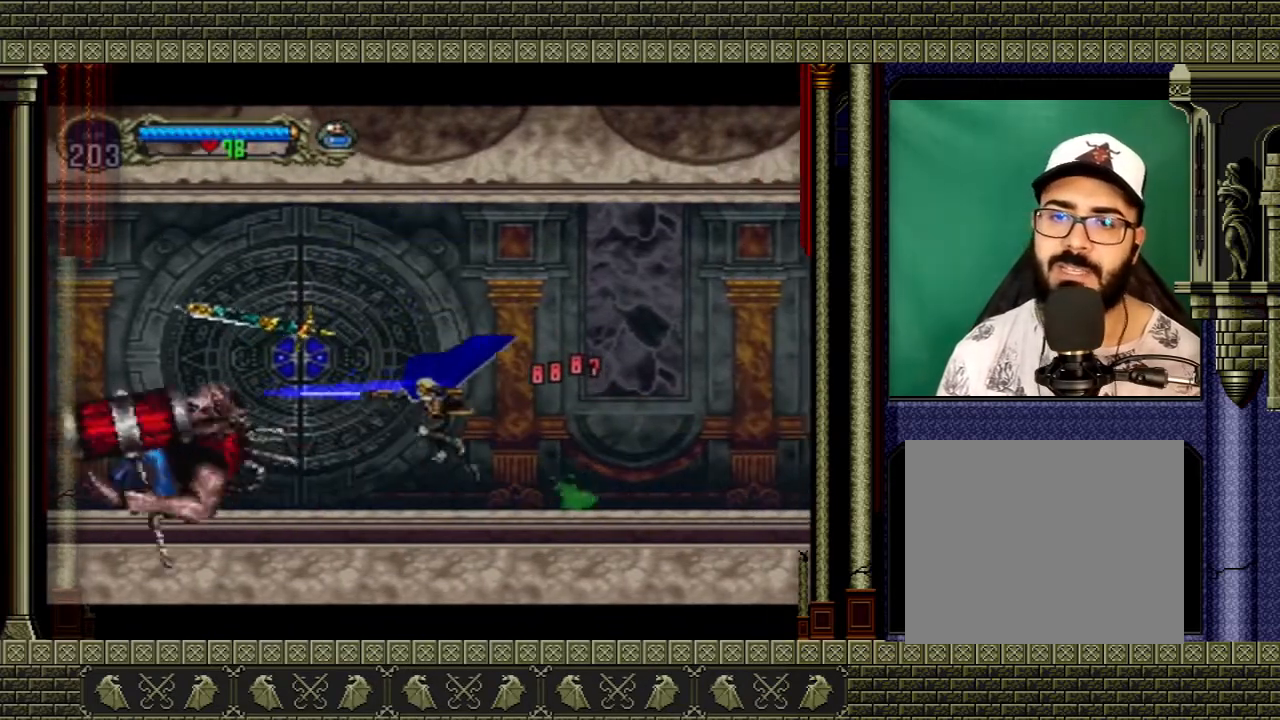
{"buttons": [], "left_stick": "left", "right_stick": "left", "events": [[401, "X", "down"], [501, "X", "up"], [501, "right_stick", "left"]]}
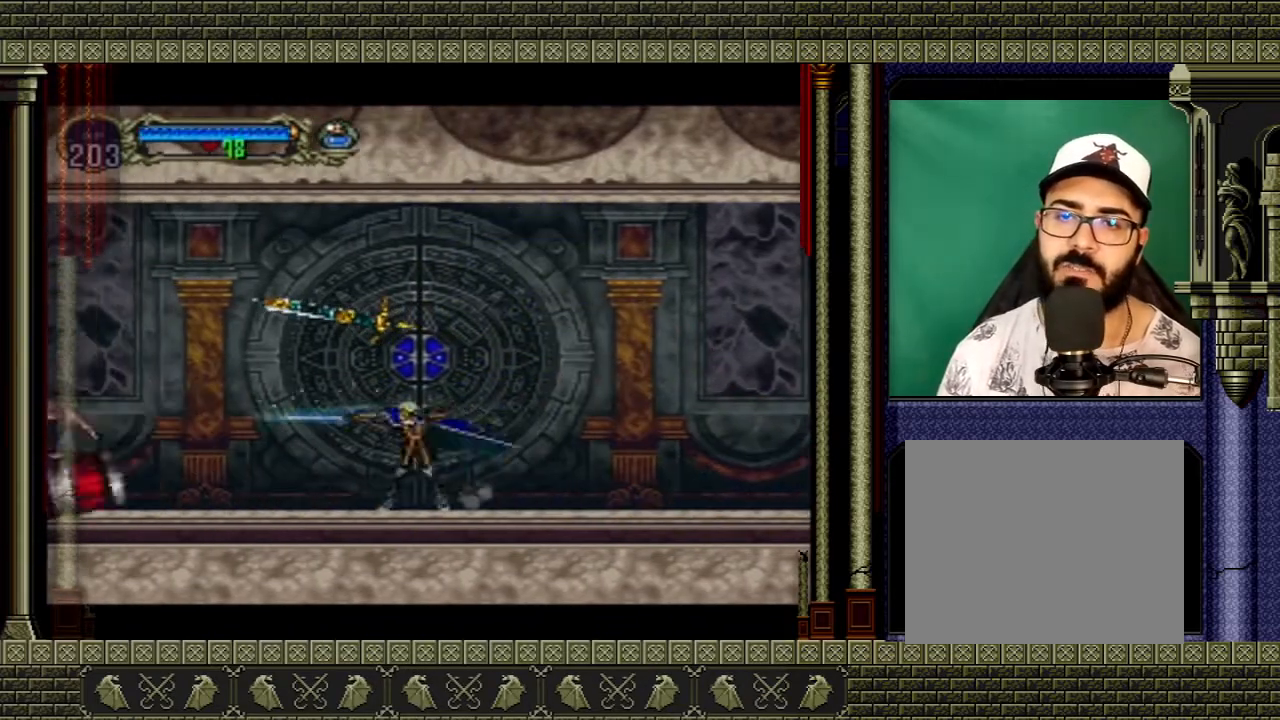
{"buttons": [], "left_stick": "right", "right_stick": "center", "events": [[33, "left_stick", "center"], [33, "right_stick", "center"], [300, "left_stick", "right"]]}